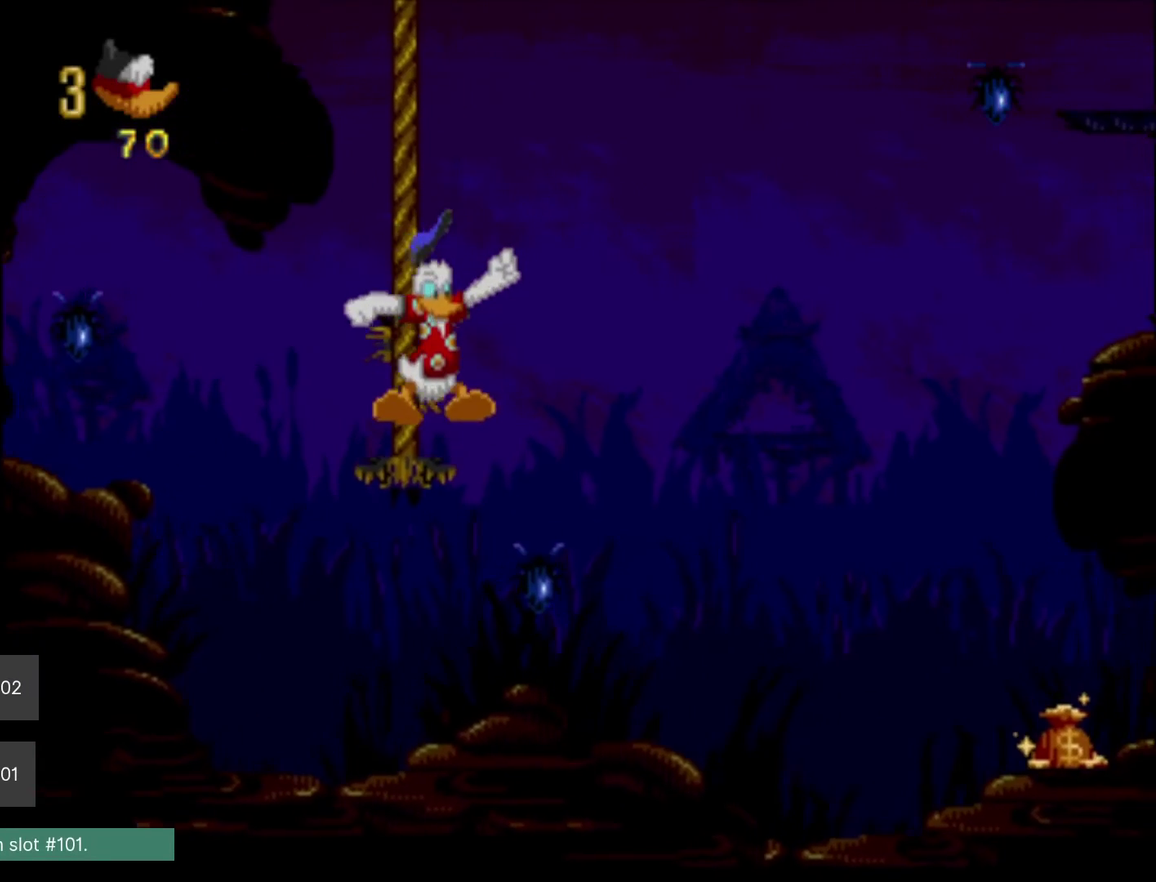
Gameplay with a controller (Xbox layout); each line is a JSON object with the inputs held at the frame after it (dt_ms = milliseconds from this image to that frame). "events" lists button and stick changes between this image and that frame as [ms after this image, input, new state], when the widget could be followed in between. Not read: L3 R2 R3 left_stick right_stick.
{"dt_ms": 400, "buttons": ["R1"], "events": [[167, "L1", "down"], [233, "R1", "down"], [267, "L1", "up"]]}
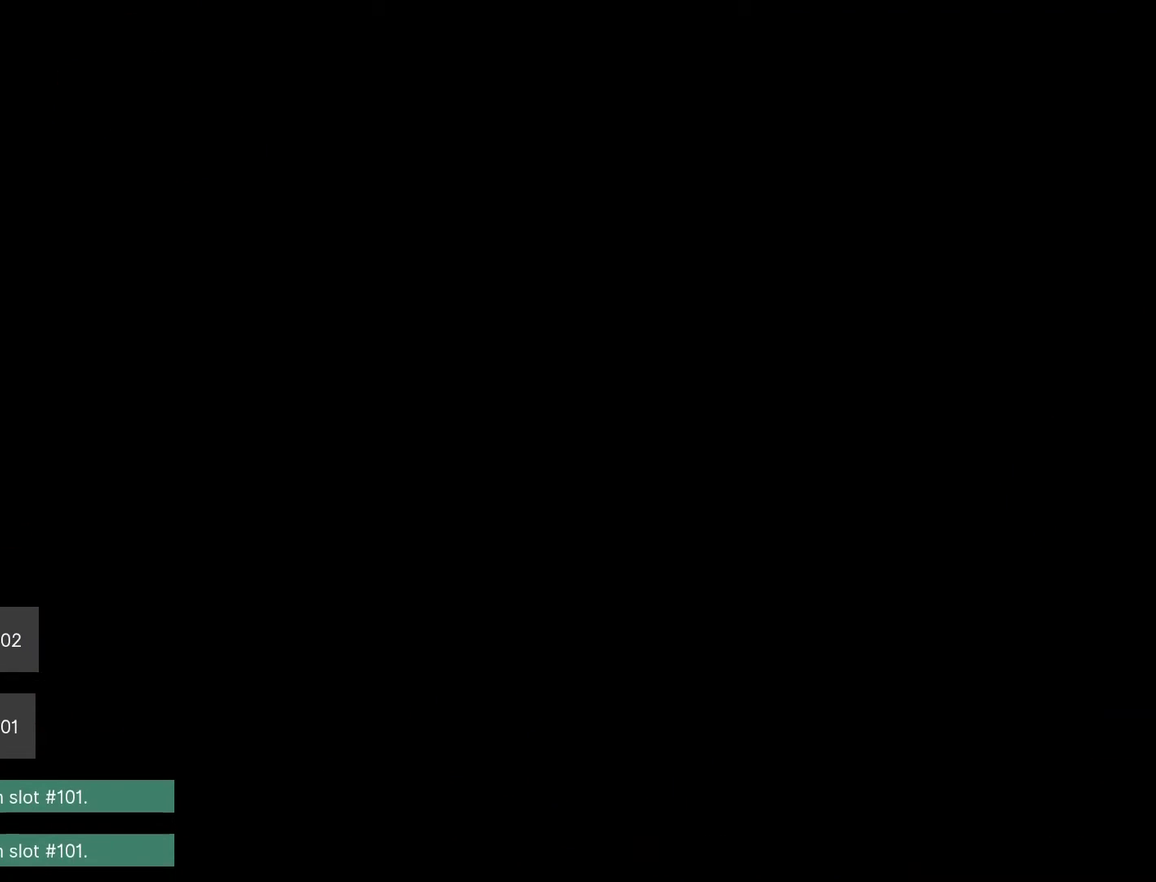
{"dt_ms": 500, "buttons": ["B", "R1", "DPAD_UP", "DPAD_RIGHT"], "events": [[100, "B", "down"], [100, "DPAD_RIGHT", "down"], [100, "DPAD_UP", "down"]]}
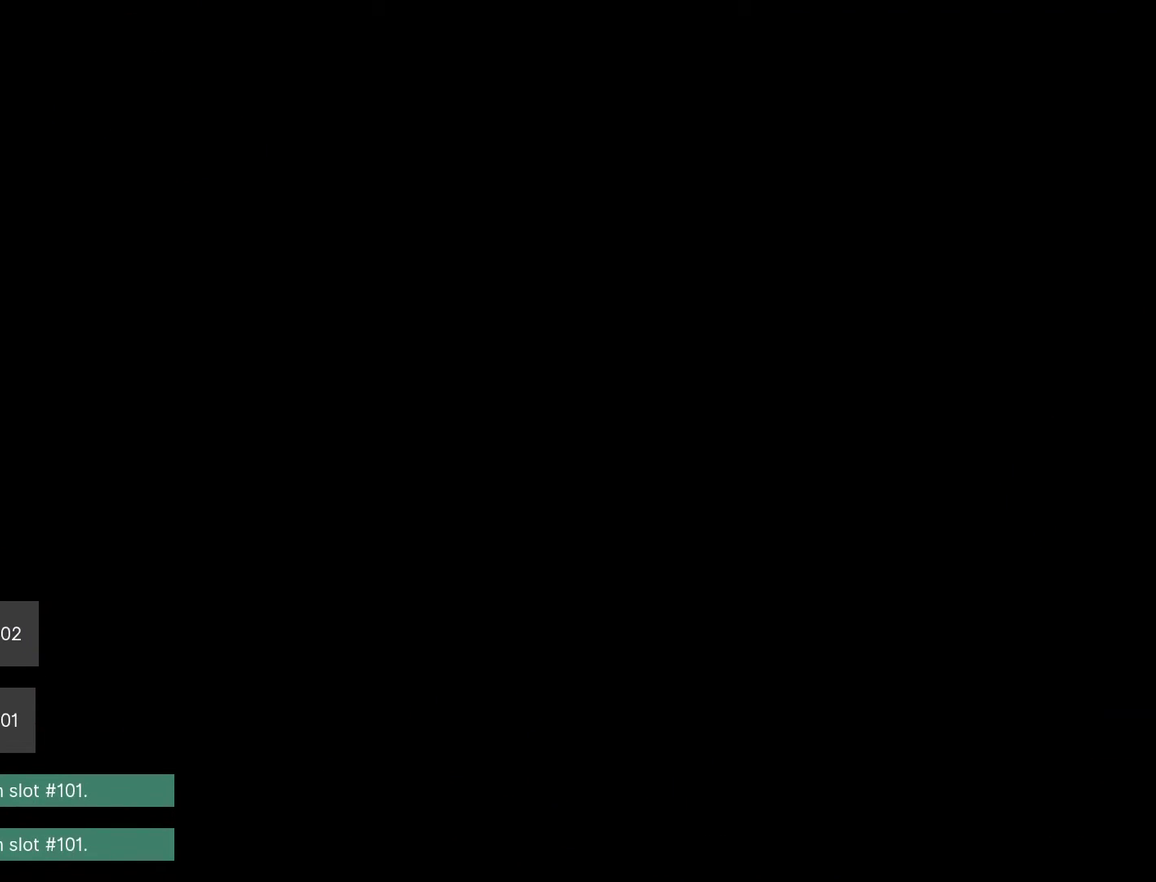
{"dt_ms": 400, "buttons": ["B", "R1", "DPAD_UP", "DPAD_RIGHT"], "events": []}
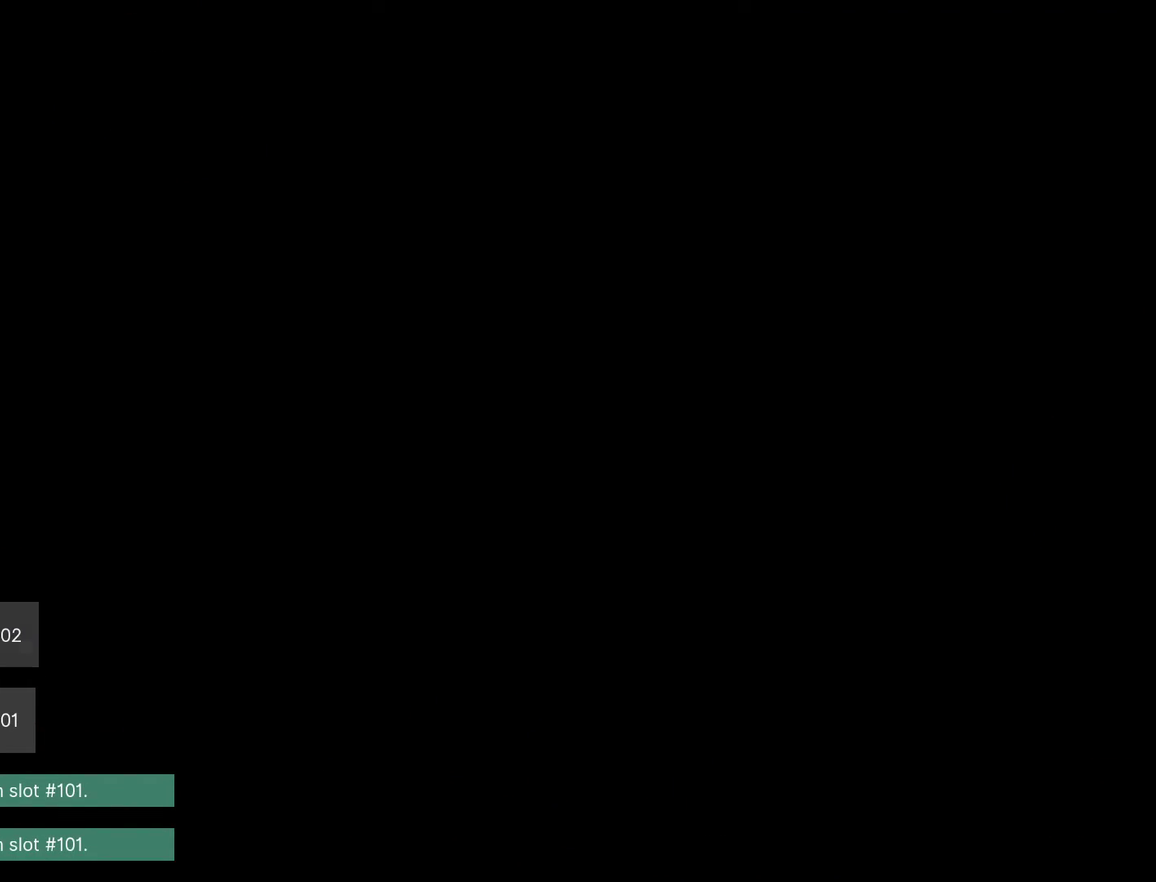
{"dt_ms": 700, "buttons": ["B", "DPAD_LEFT"], "events": [[83, "R1", "up"], [650, "DPAD_RIGHT", "up"], [667, "DPAD_LEFT", "down"], [667, "DPAD_UP", "up"]]}
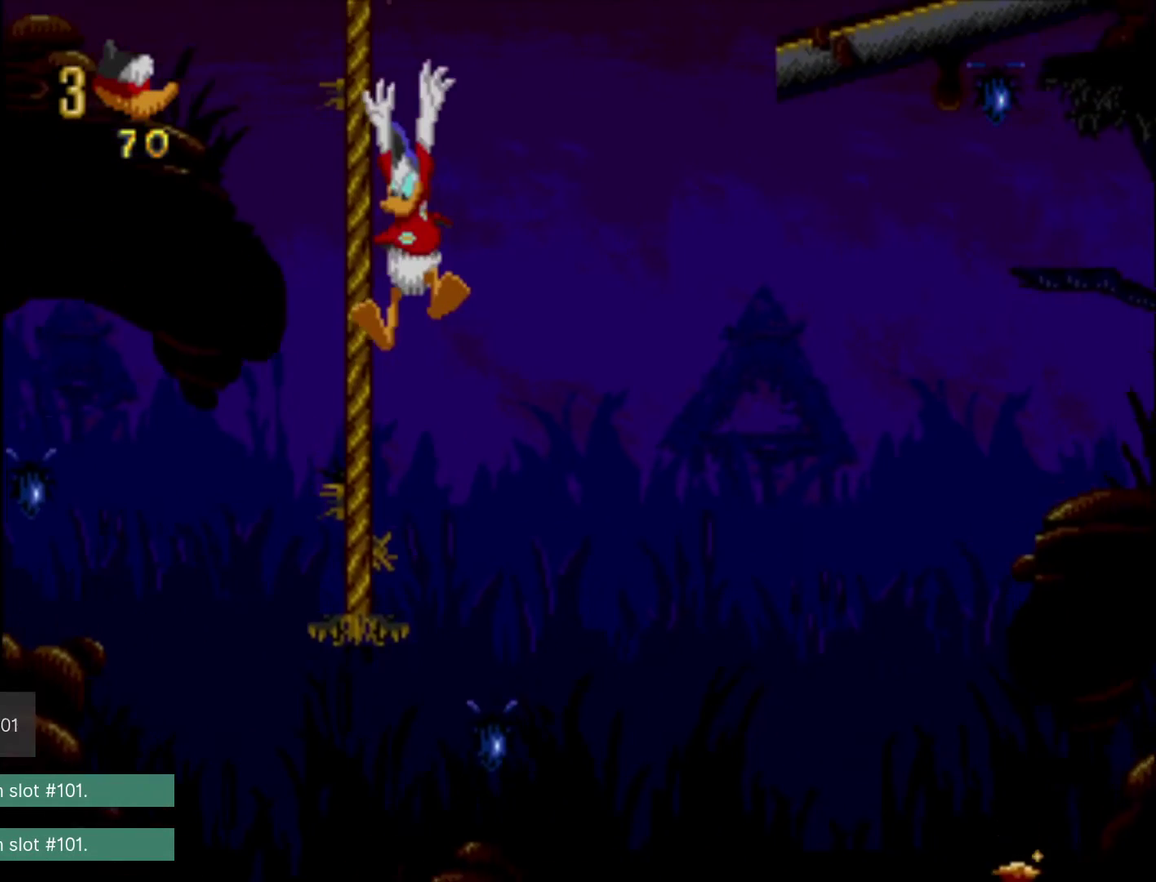
{"dt_ms": 300, "buttons": ["DPAD_UP"], "events": [[33, "B", "up"], [167, "DPAD_UP", "down"], [283, "DPAD_LEFT", "up"]]}
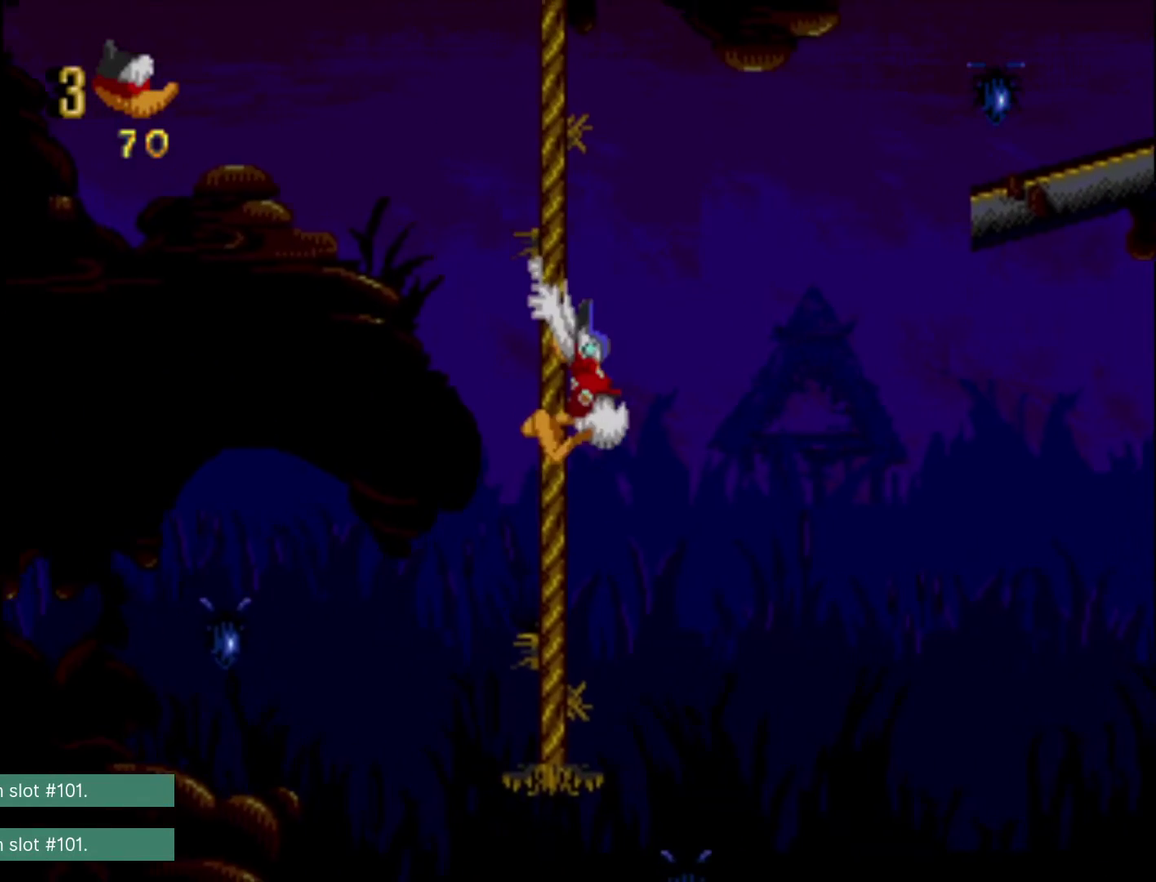
{"dt_ms": 500, "buttons": ["B", "DPAD_RIGHT"], "events": [[400, "DPAD_RIGHT", "down"], [433, "B", "down"], [450, "DPAD_UP", "up"]]}
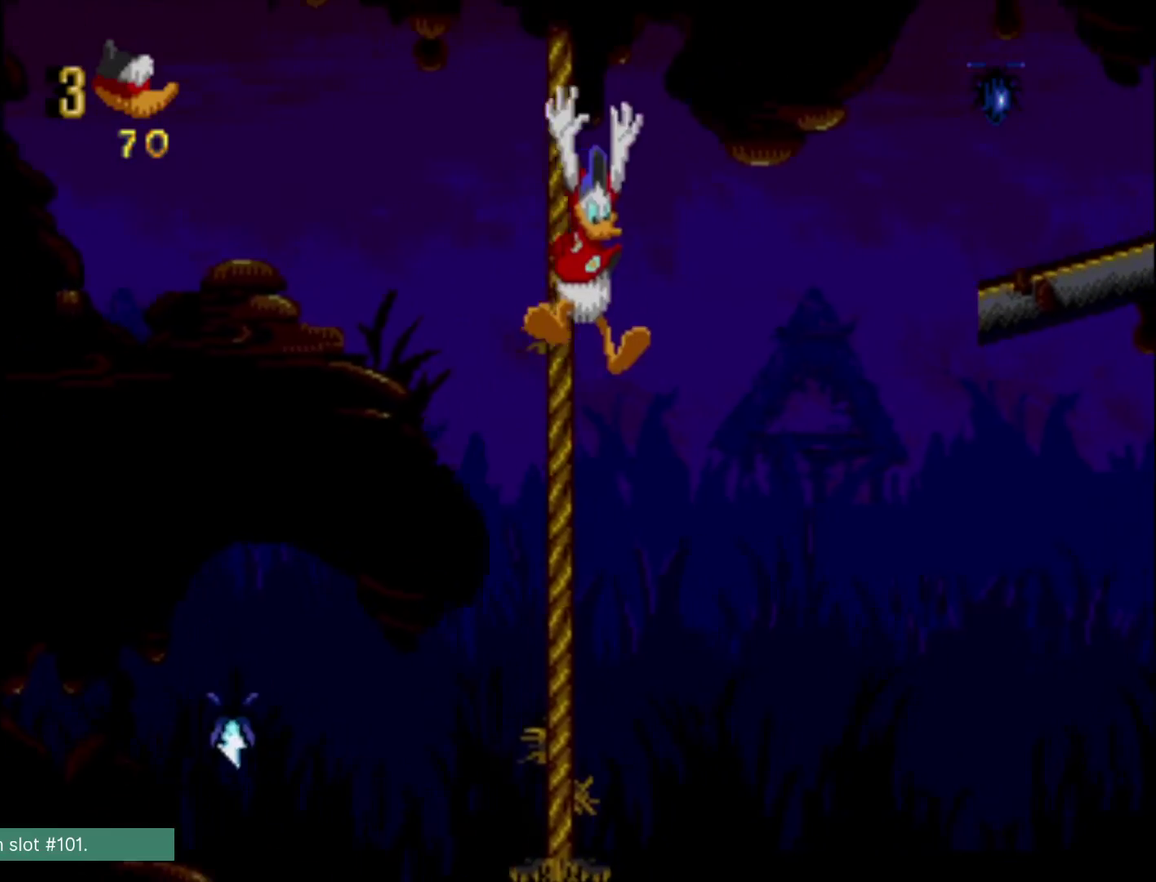
{"dt_ms": 600, "buttons": ["X", "DPAD_RIGHT"], "events": [[50, "B", "up"], [433, "X", "down"]]}
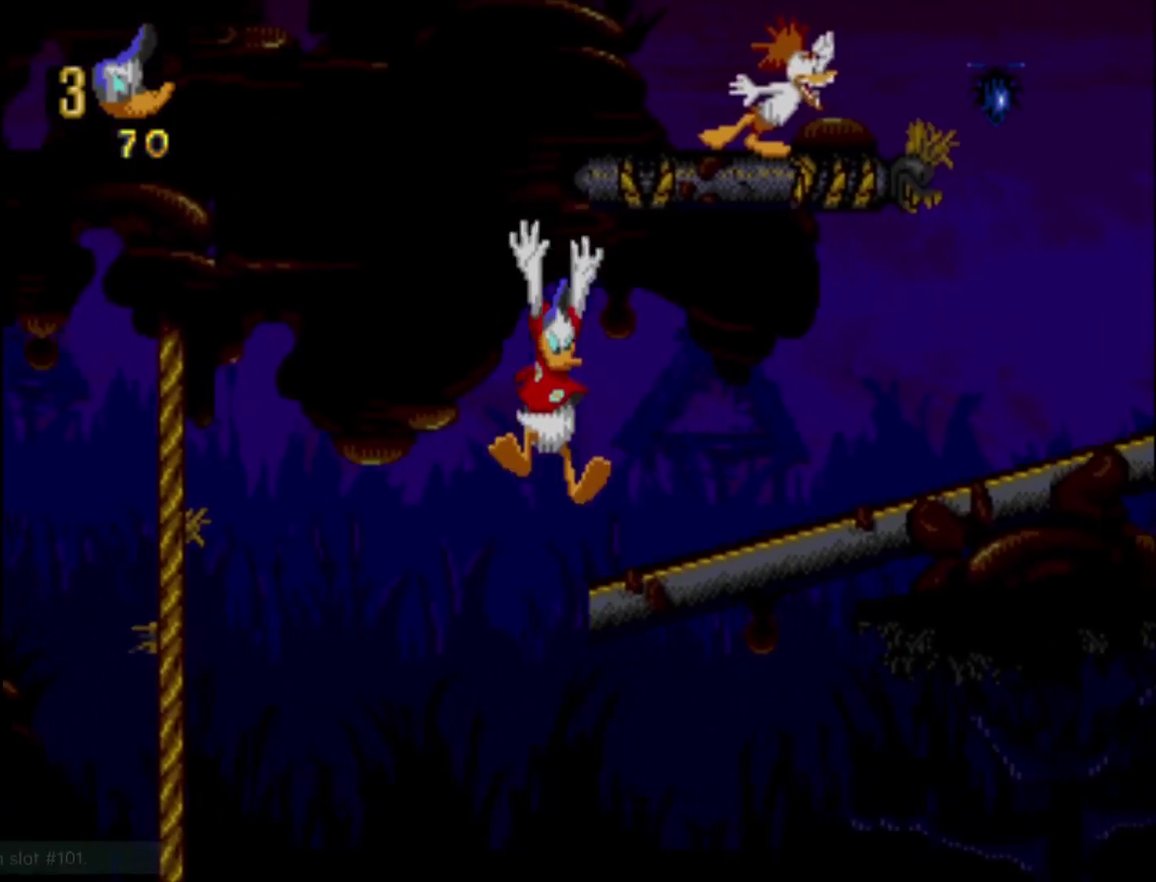
{"dt_ms": 500, "buttons": ["X", "DPAD_RIGHT"], "events": [[317, "DPAD_DOWN", "down"], [383, "DPAD_DOWN", "up"]]}
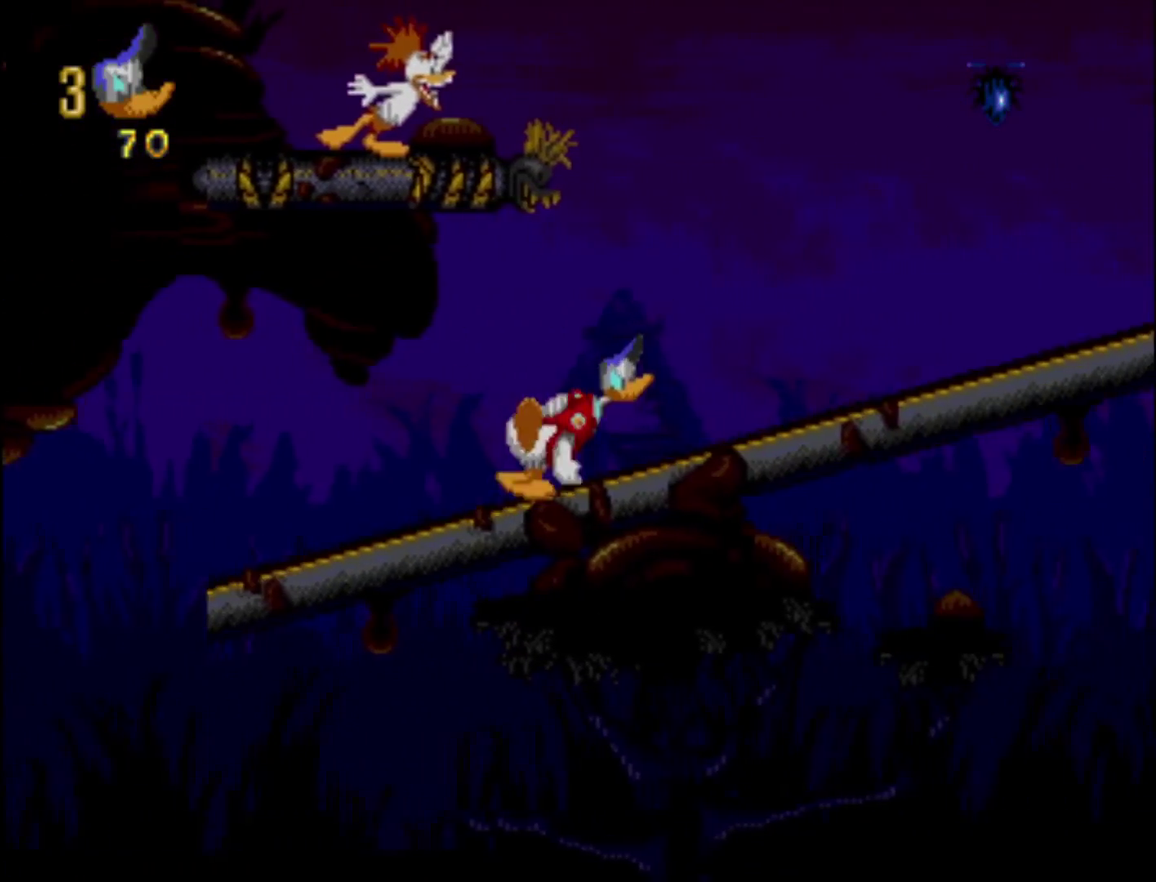
{"dt_ms": 500, "buttons": ["X", "DPAD_RIGHT"], "events": []}
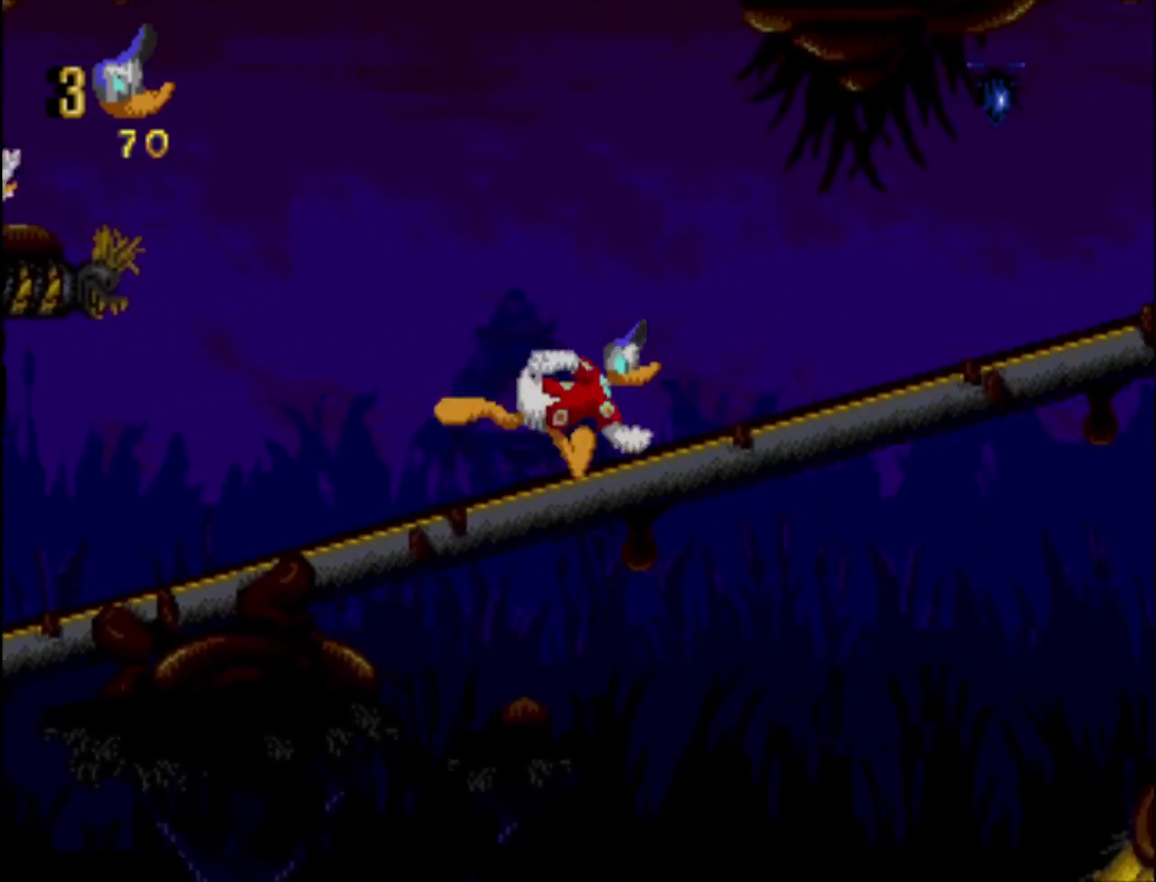
{"dt_ms": 500, "buttons": ["X", "DPAD_RIGHT"], "events": []}
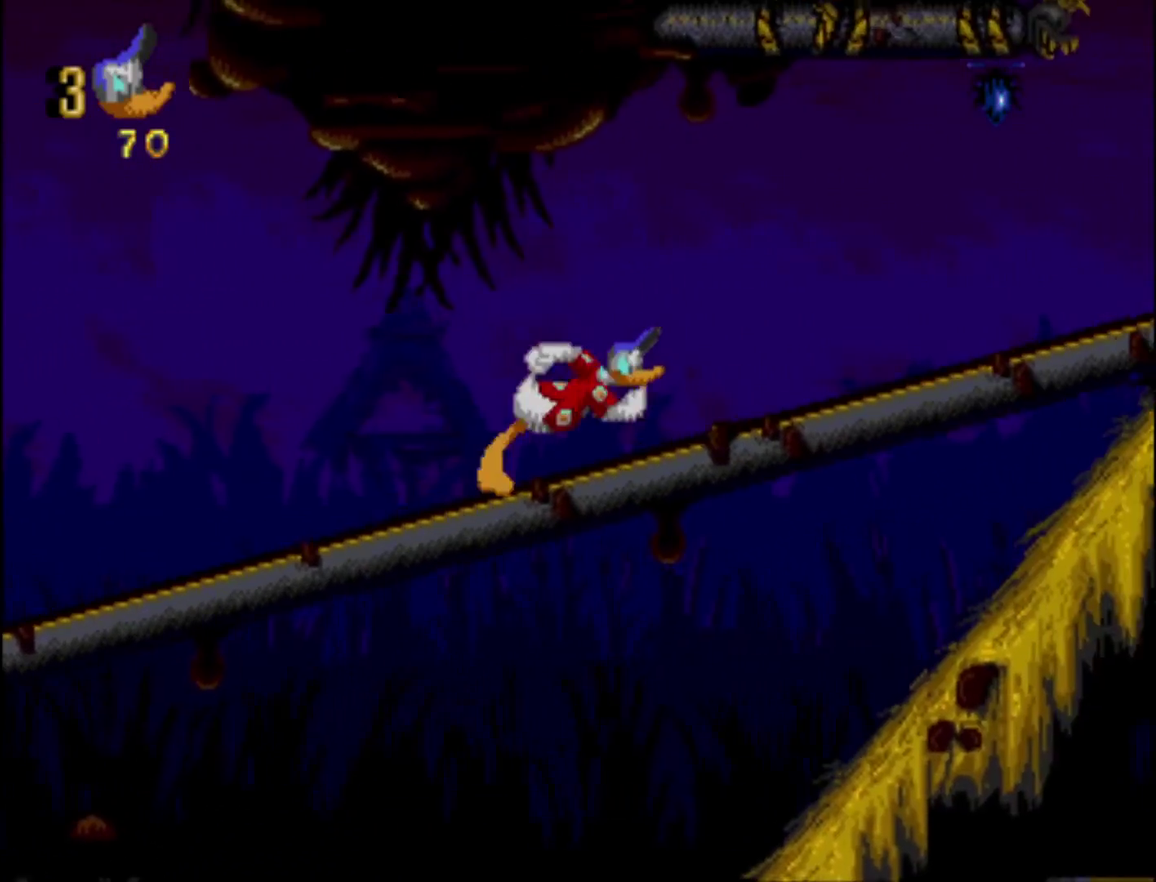
{"dt_ms": 500, "buttons": ["X", "DPAD_RIGHT"], "events": []}
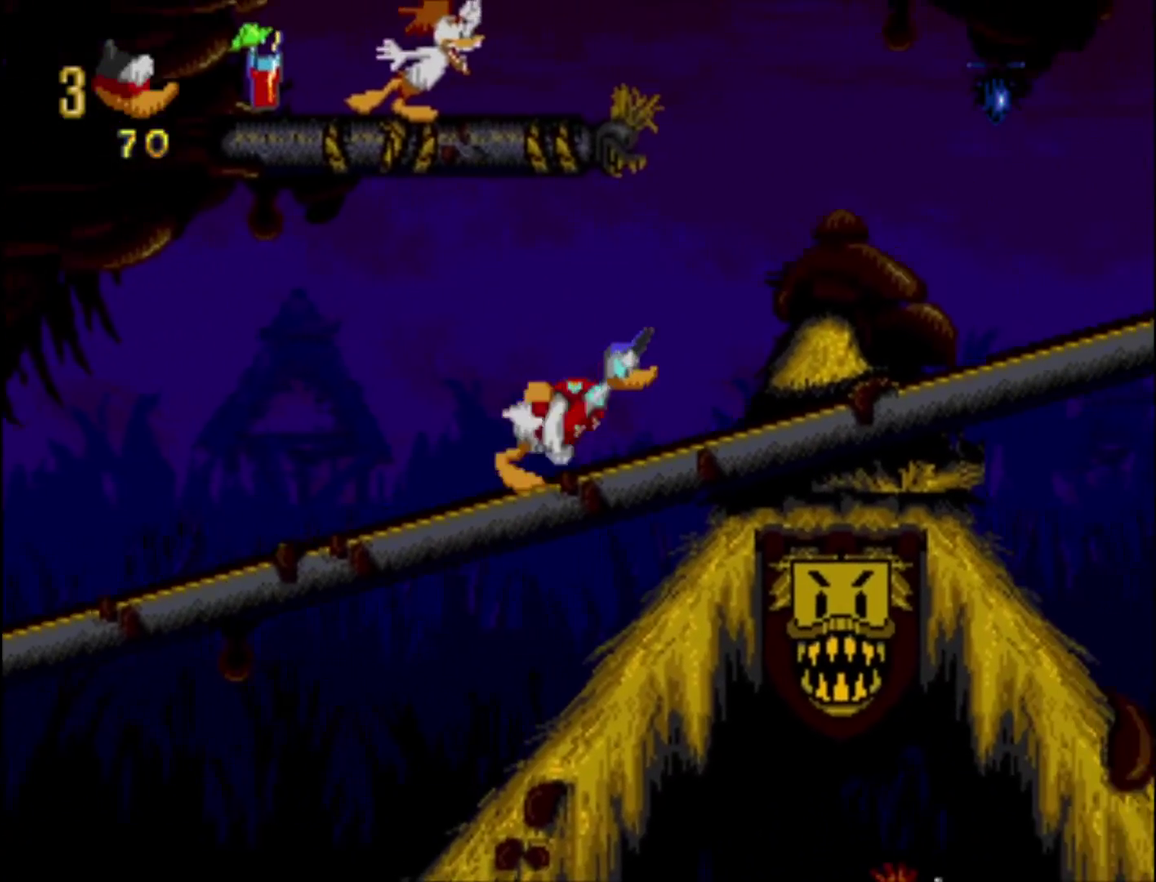
{"dt_ms": 500, "buttons": ["B", "X", "DPAD_RIGHT"], "events": [[450, "B", "down"]]}
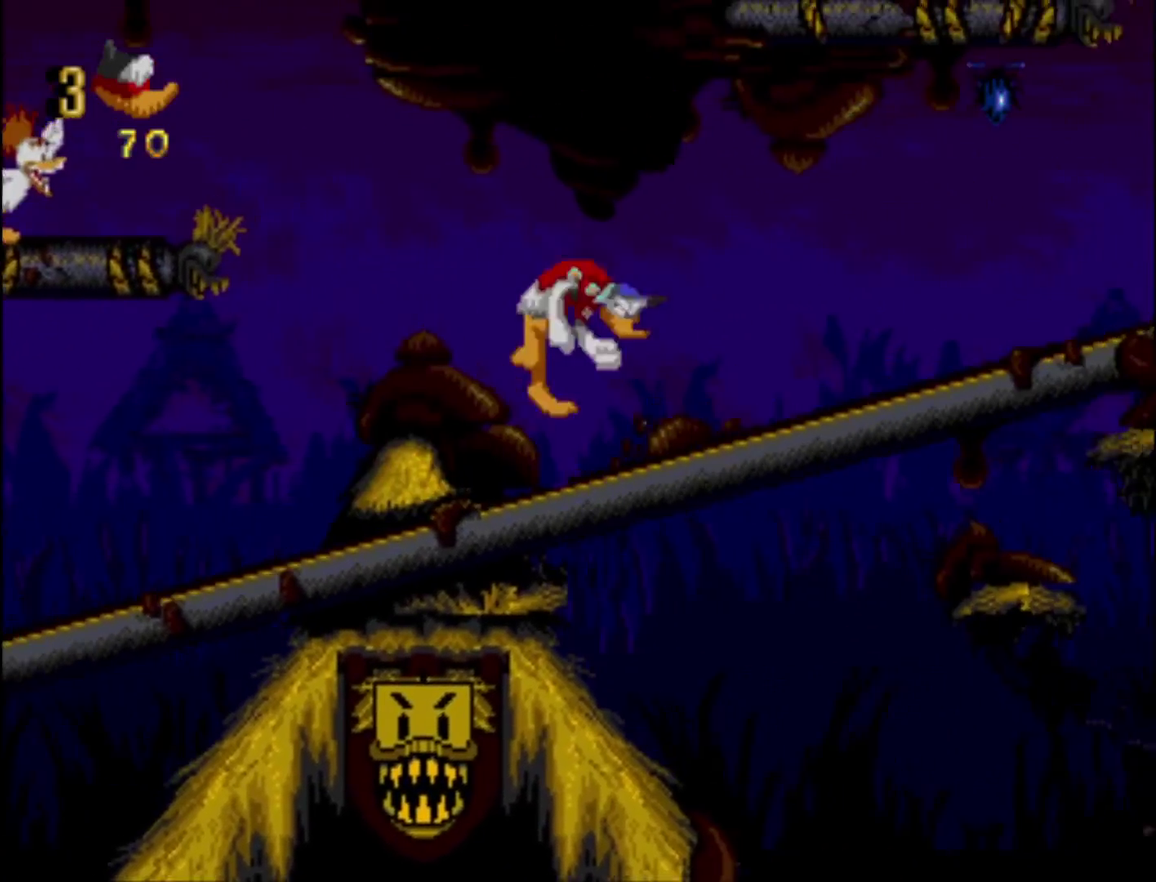
{"dt_ms": 700, "buttons": ["X", "DPAD_RIGHT"], "events": [[17, "B", "up"], [100, "DPAD_DOWN", "down"], [117, "DPAD_RIGHT", "up"], [617, "DPAD_RIGHT", "down"], [633, "DPAD_DOWN", "up"]]}
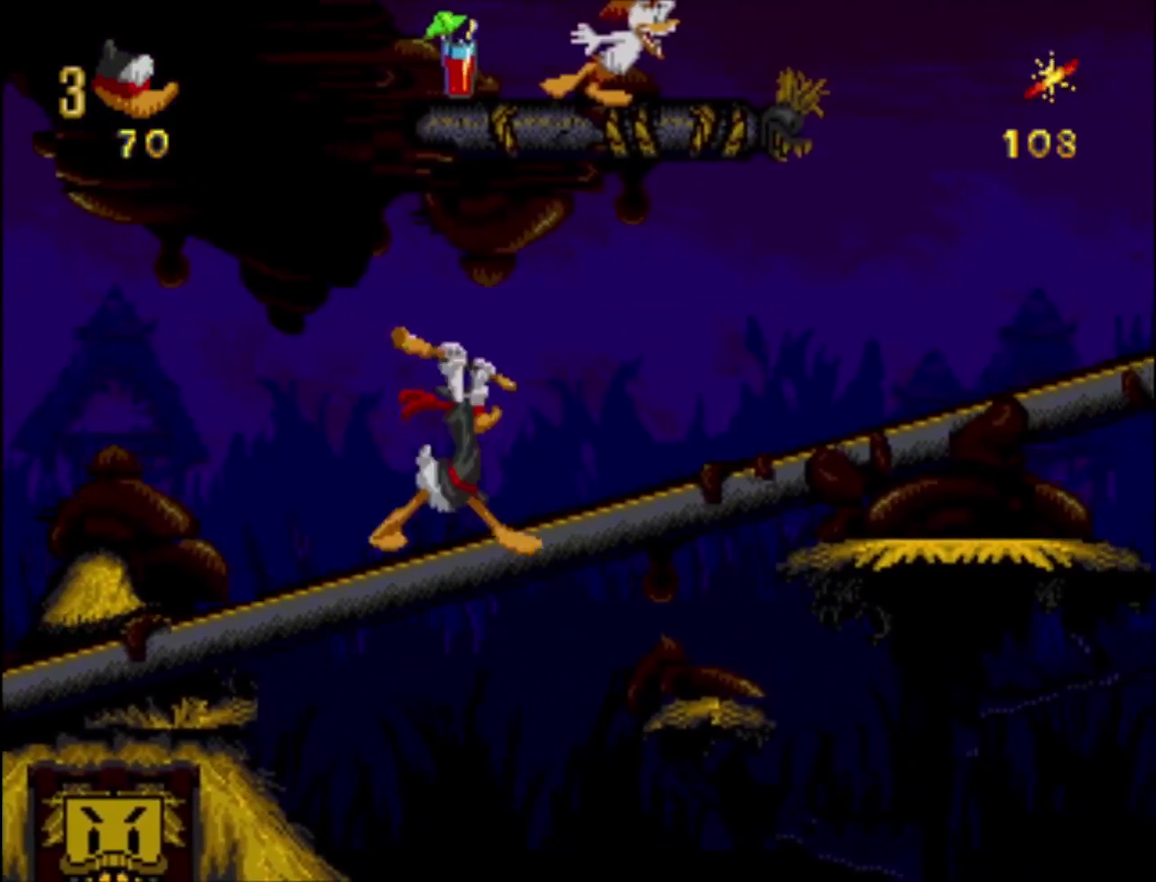
{"dt_ms": 300, "buttons": ["X", "DPAD_RIGHT"], "events": [[17, "DPAD_RIGHT", "up"], [67, "DPAD_RIGHT", "down"]]}
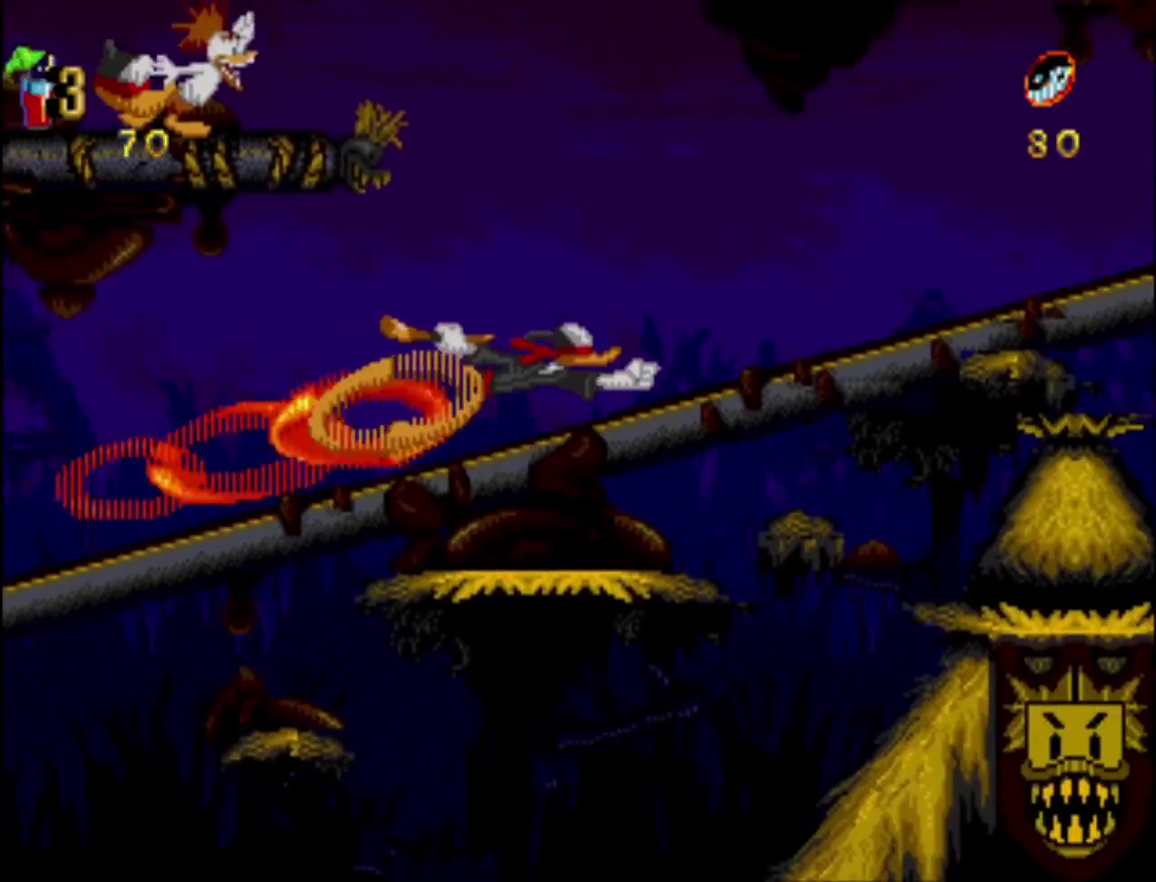
{"dt_ms": 400, "buttons": ["DPAD_RIGHT"], "events": [[83, "X", "up"], [217, "DPAD_RIGHT", "up"], [300, "DPAD_RIGHT", "down"], [300, "DPAD_UP", "down"], [367, "DPAD_UP", "up"]]}
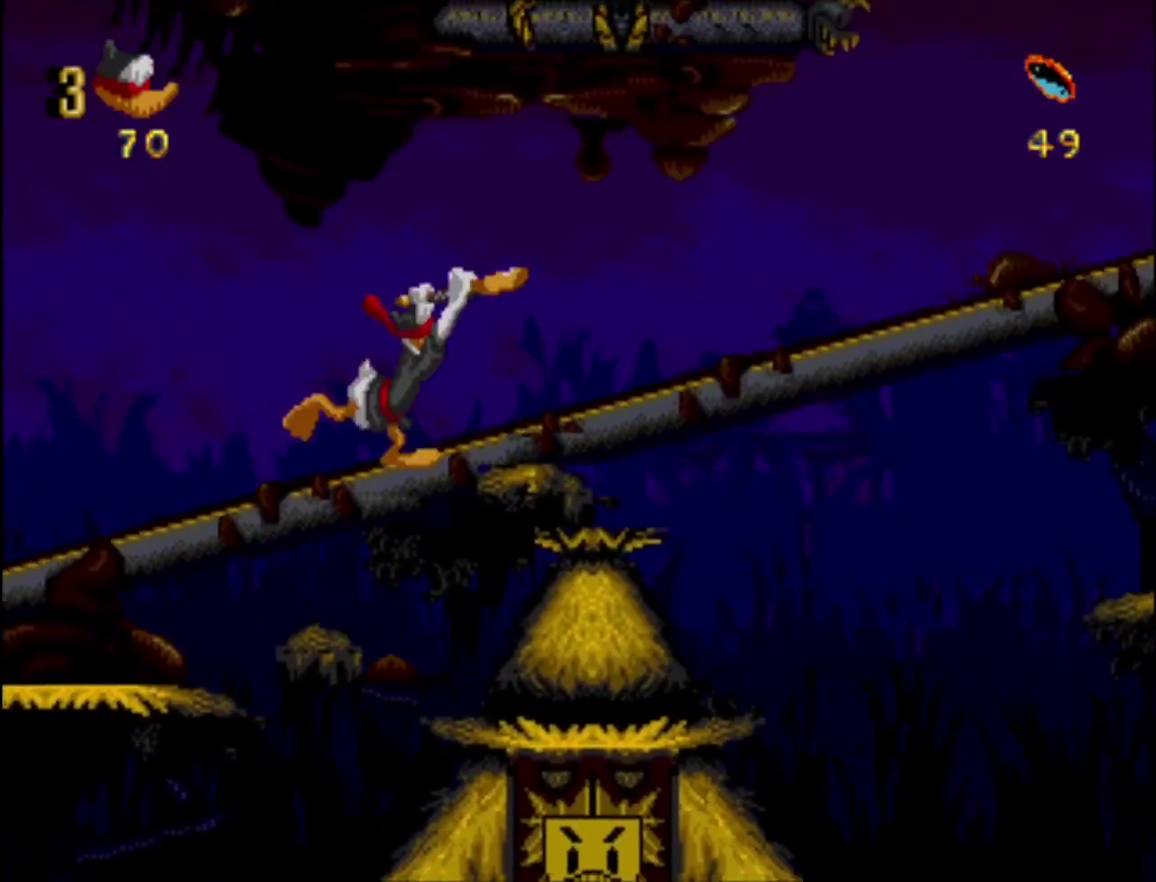
{"dt_ms": 500, "buttons": ["DPAD_RIGHT"], "events": [[150, "B", "down"], [233, "A", "down"], [417, "A", "up"], [417, "B", "up"]]}
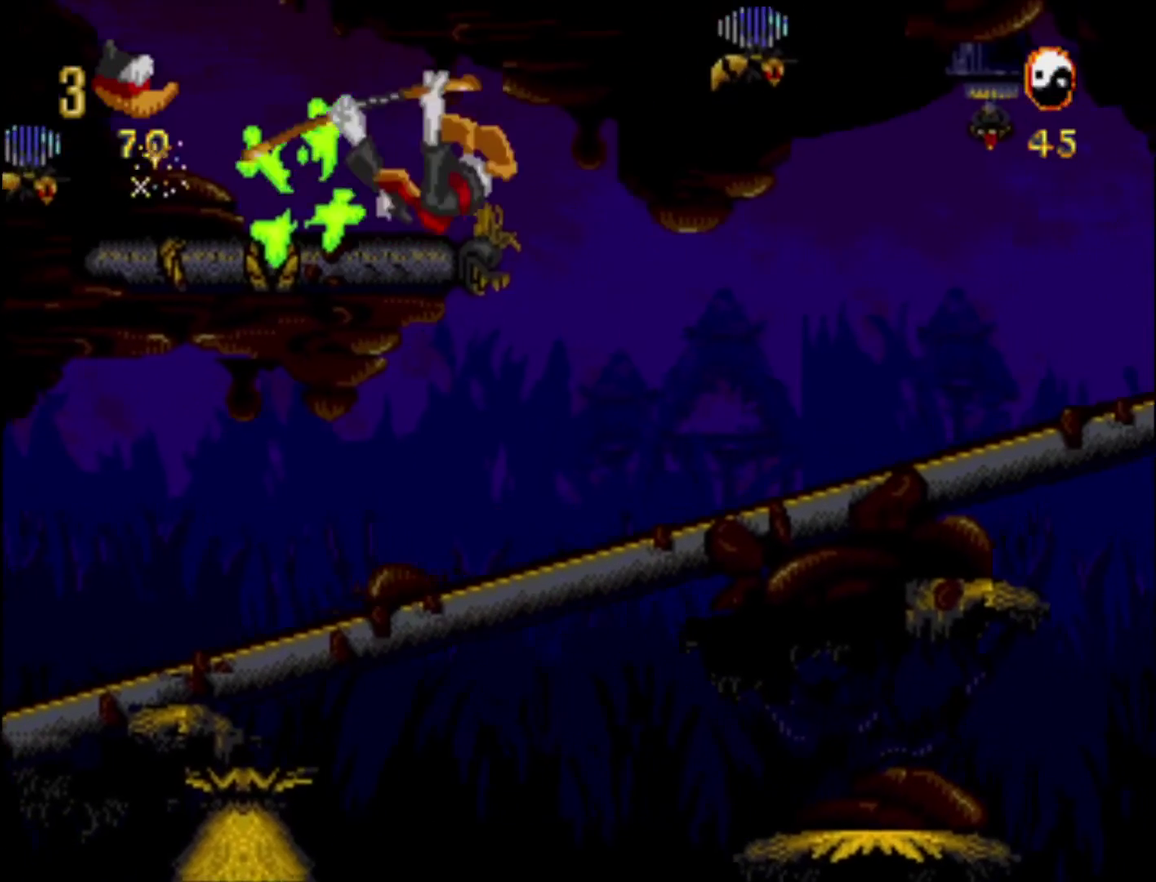
{"dt_ms": 600, "buttons": ["DPAD_RIGHT"], "events": [[317, "DPAD_RIGHT", "up"], [383, "DPAD_RIGHT", "down"], [400, "X", "down"], [467, "DPAD_RIGHT", "up"], [533, "DPAD_RIGHT", "down"], [567, "X", "up"]]}
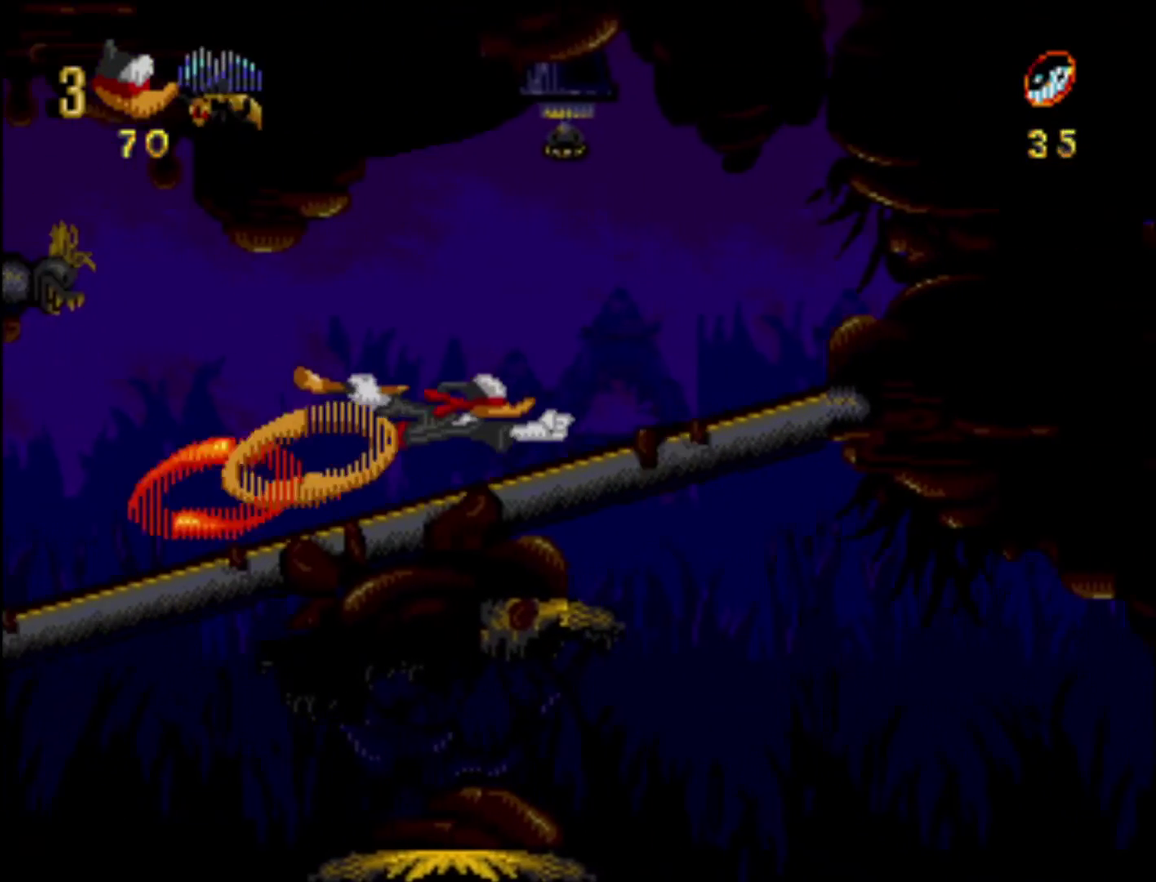
{"dt_ms": 500, "buttons": ["DPAD_RIGHT"], "events": [[233, "DPAD_RIGHT", "up"], [283, "DPAD_RIGHT", "down"]]}
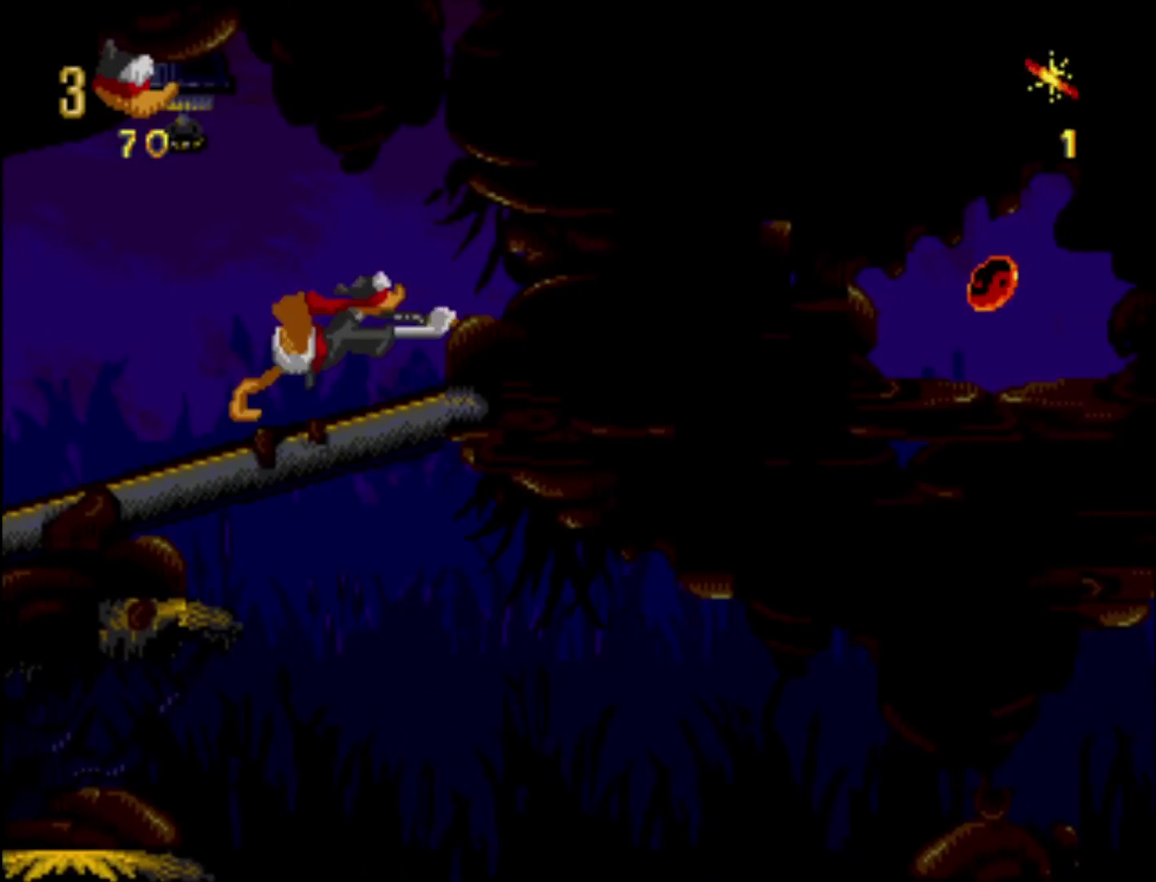
{"dt_ms": 700, "buttons": [], "events": [[150, "B", "down"], [200, "A", "down"], [433, "A", "up"], [450, "B", "up"], [500, "B", "down"], [667, "DPAD_RIGHT", "up"], [683, "B", "up"]]}
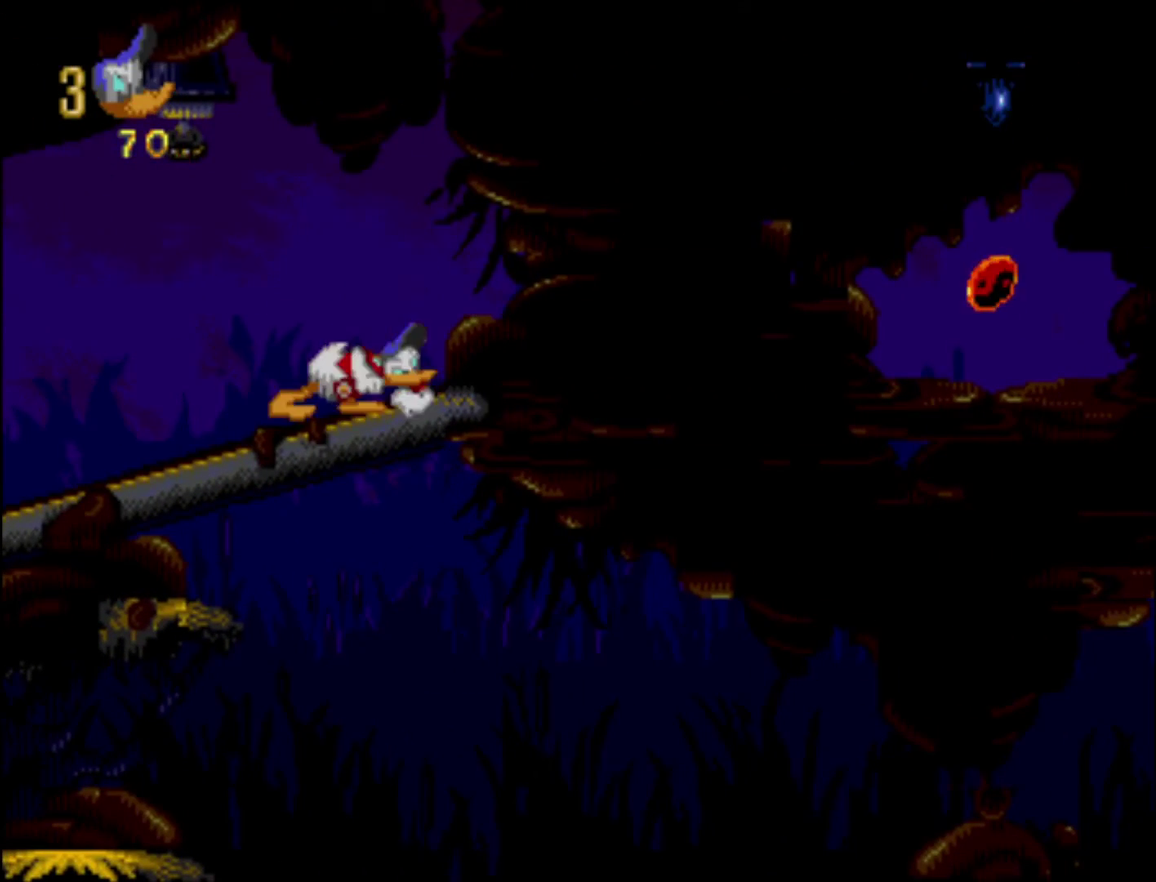
{"dt_ms": 400, "buttons": [], "events": [[100, "L1", "down"], [133, "DPAD_DOWN", "down"], [183, "DPAD_DOWN", "up"], [217, "L1", "up"]]}
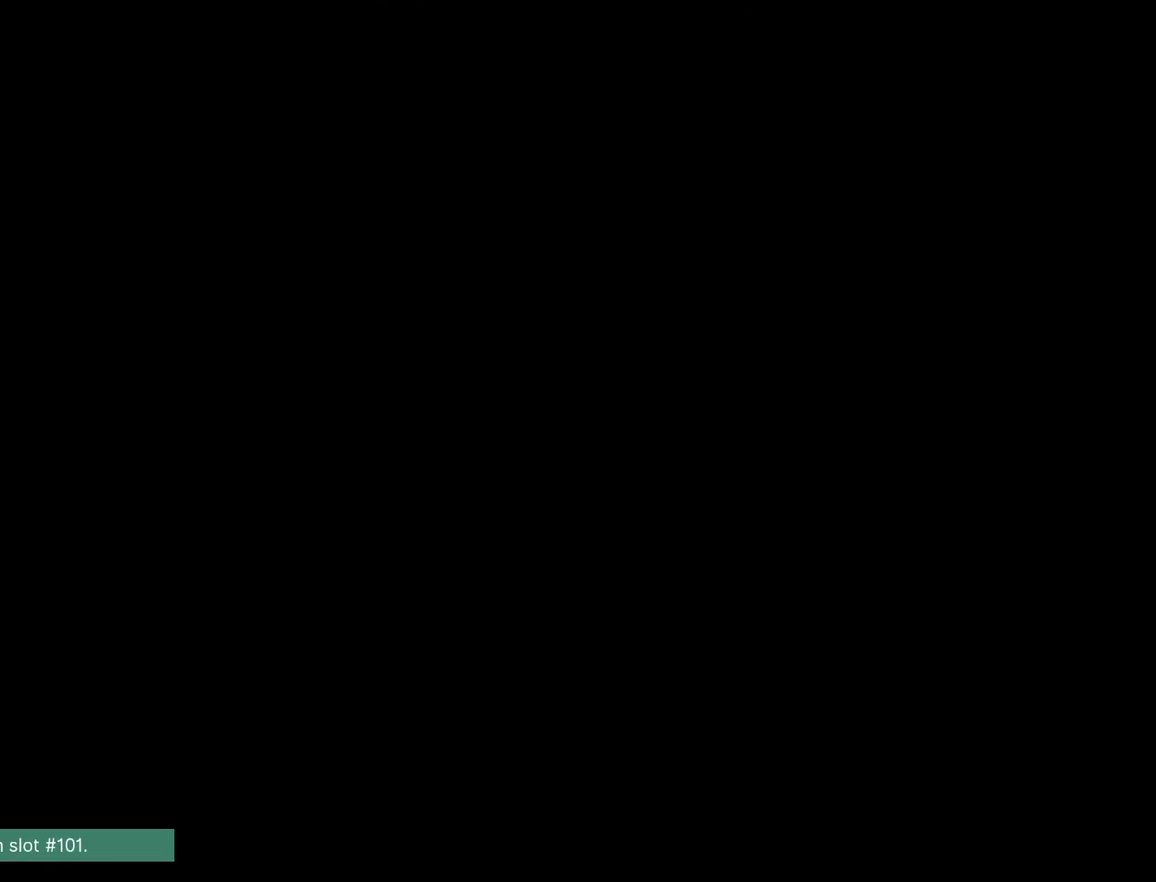
{"dt_ms": 400, "buttons": [], "events": []}
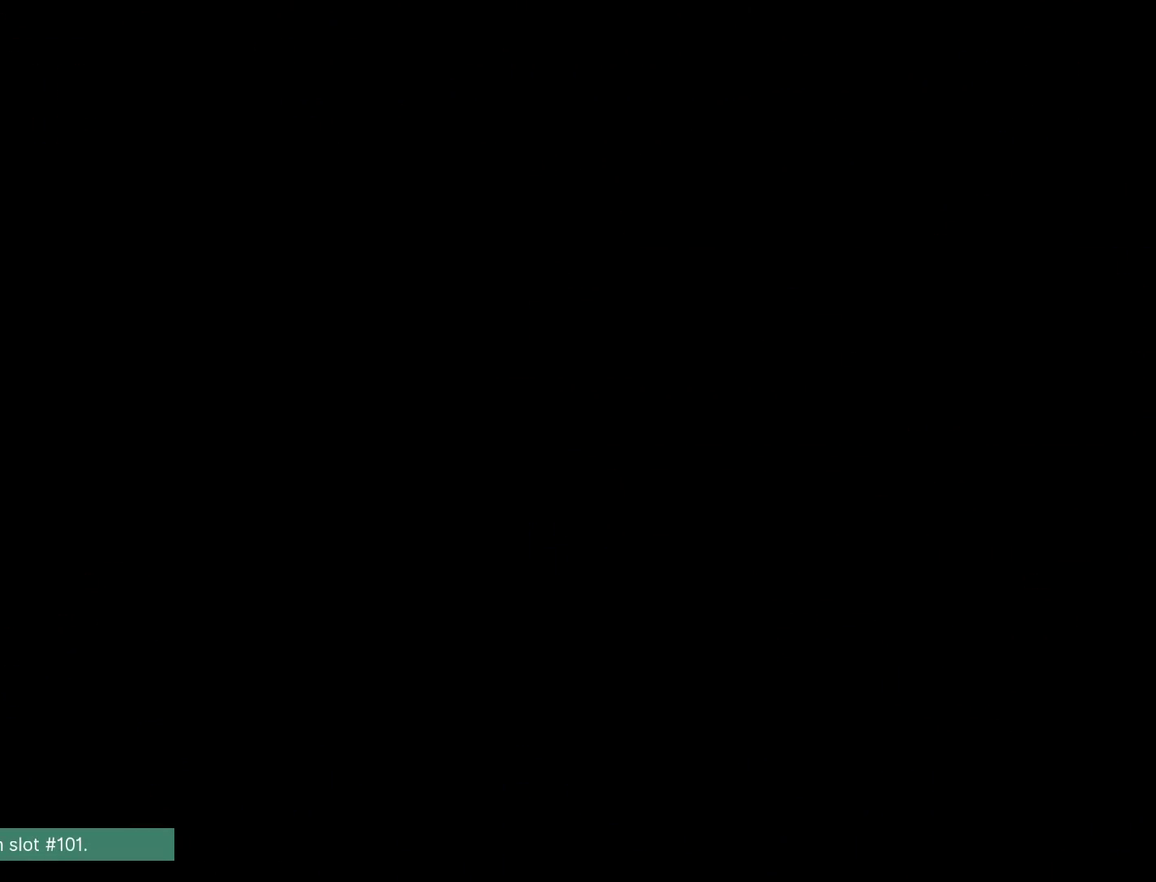
{"dt_ms": 300, "buttons": ["B", "DPAD_UP", "DPAD_RIGHT"], "events": [[200, "DPAD_RIGHT", "down"], [233, "B", "down"], [233, "DPAD_UP", "down"]]}
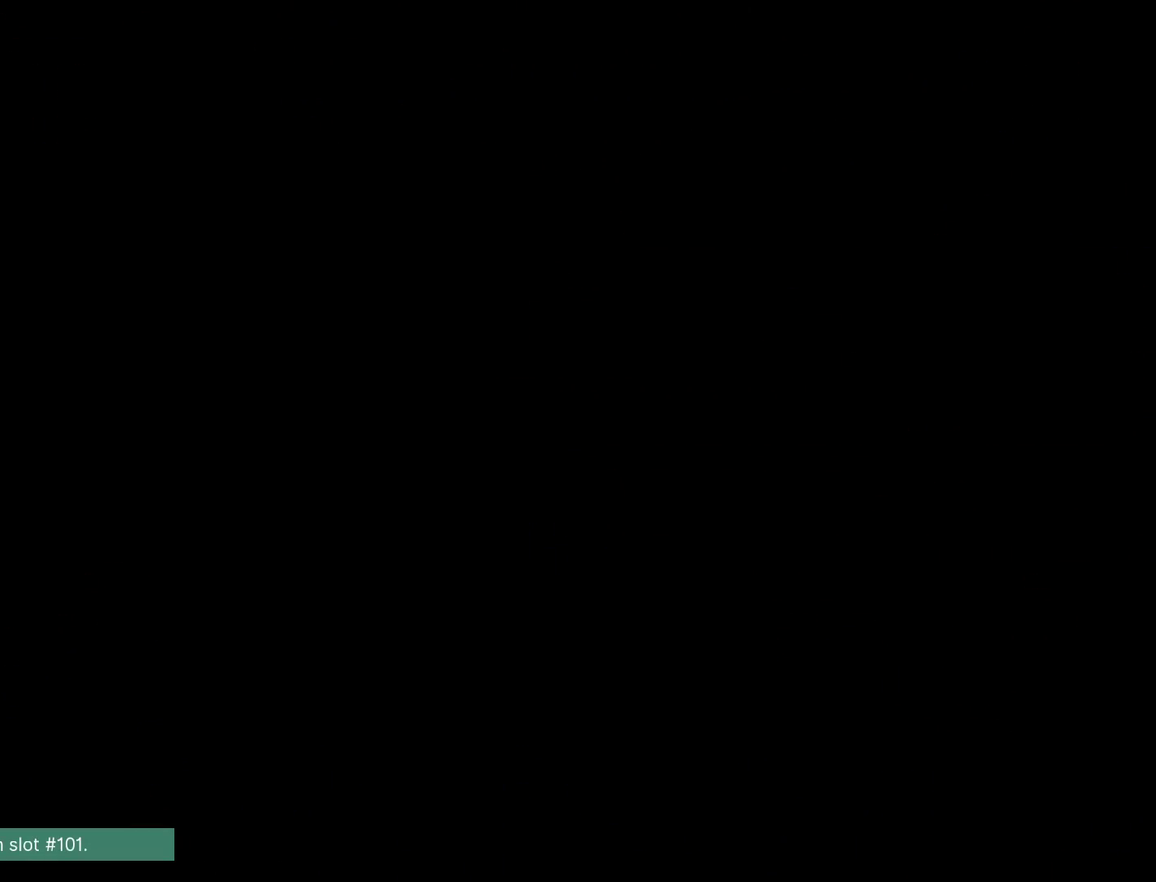
{"dt_ms": 800, "buttons": ["B", "DPAD_LEFT"], "events": [[750, "DPAD_RIGHT", "up"], [783, "DPAD_LEFT", "down"], [783, "DPAD_UP", "up"]]}
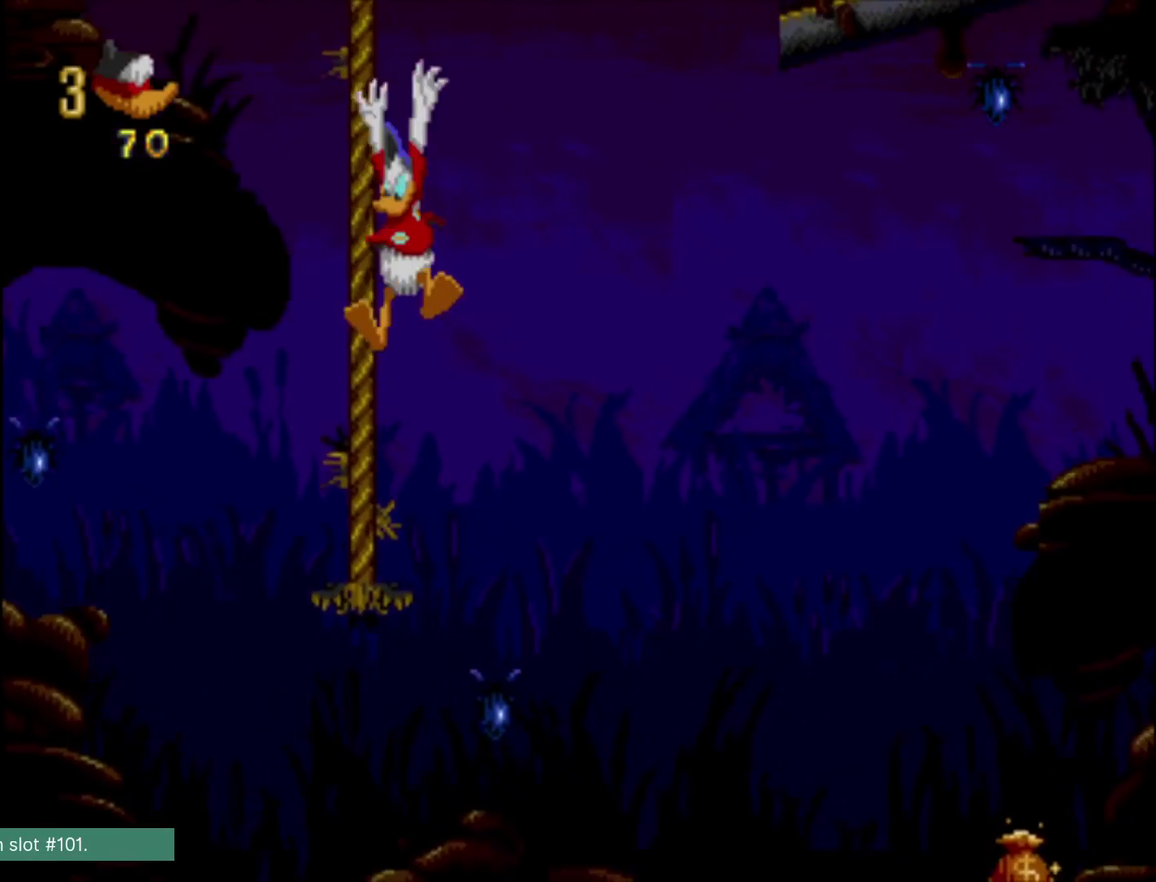
{"dt_ms": 300, "buttons": ["DPAD_UP"], "events": [[50, "B", "up"], [200, "DPAD_UP", "down"], [283, "DPAD_LEFT", "up"]]}
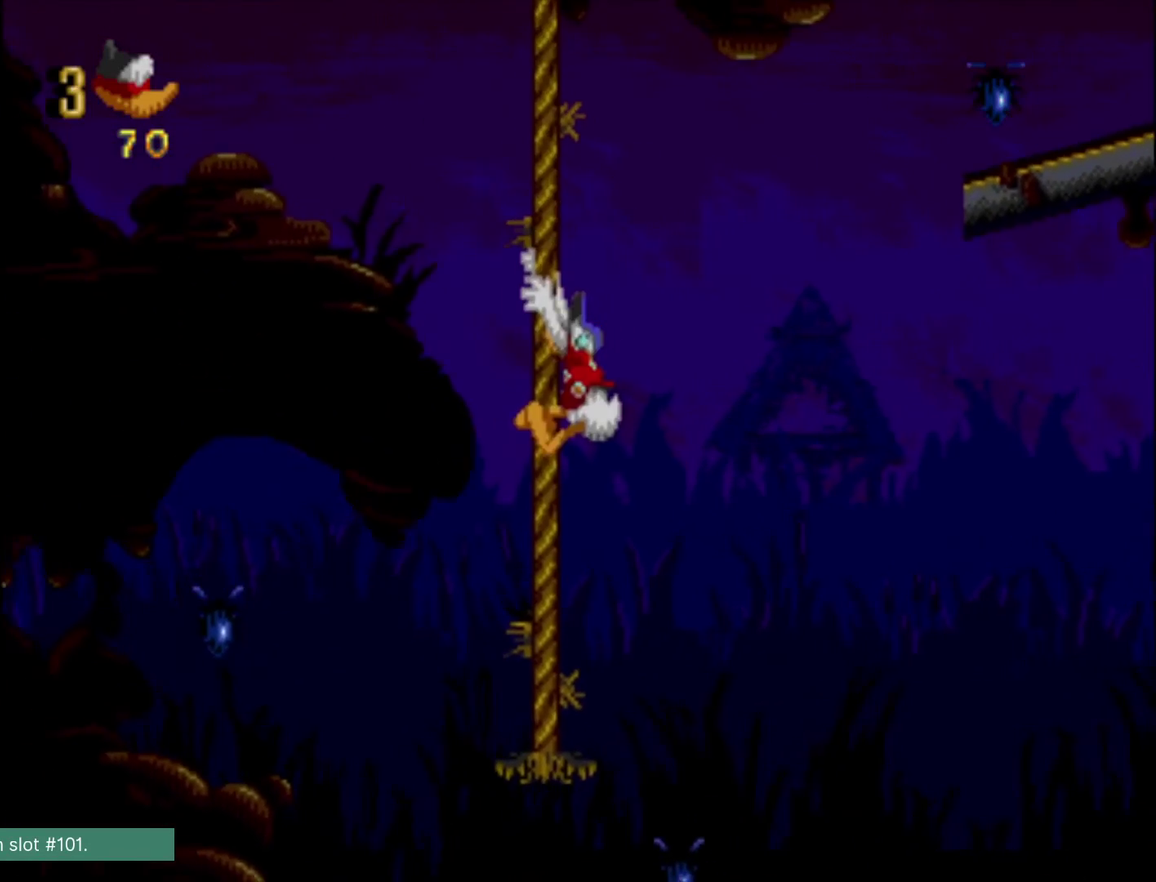
{"dt_ms": 600, "buttons": ["B", "DPAD_RIGHT"], "events": [[433, "DPAD_RIGHT", "down"], [467, "B", "down"], [483, "DPAD_UP", "up"]]}
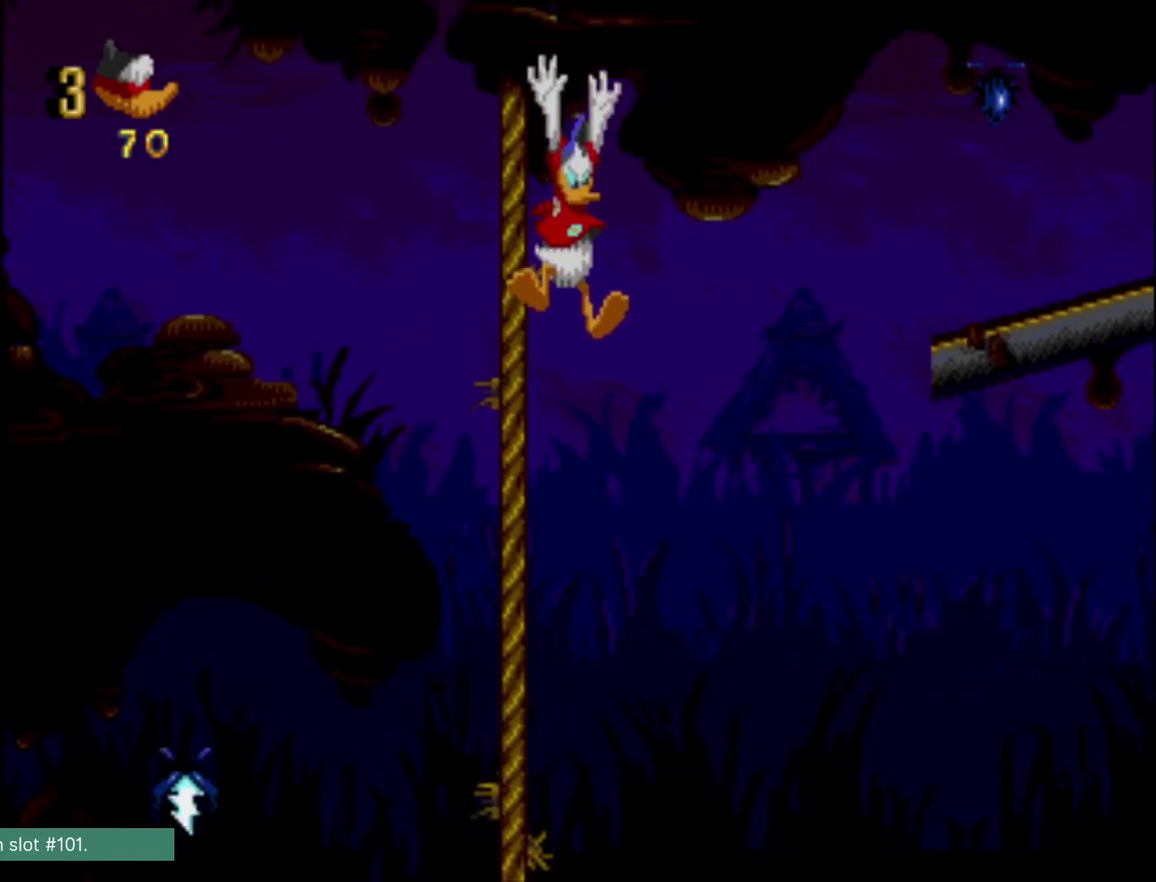
{"dt_ms": 300, "buttons": ["X", "DPAD_RIGHT"], "events": [[17, "B", "up"], [267, "X", "down"]]}
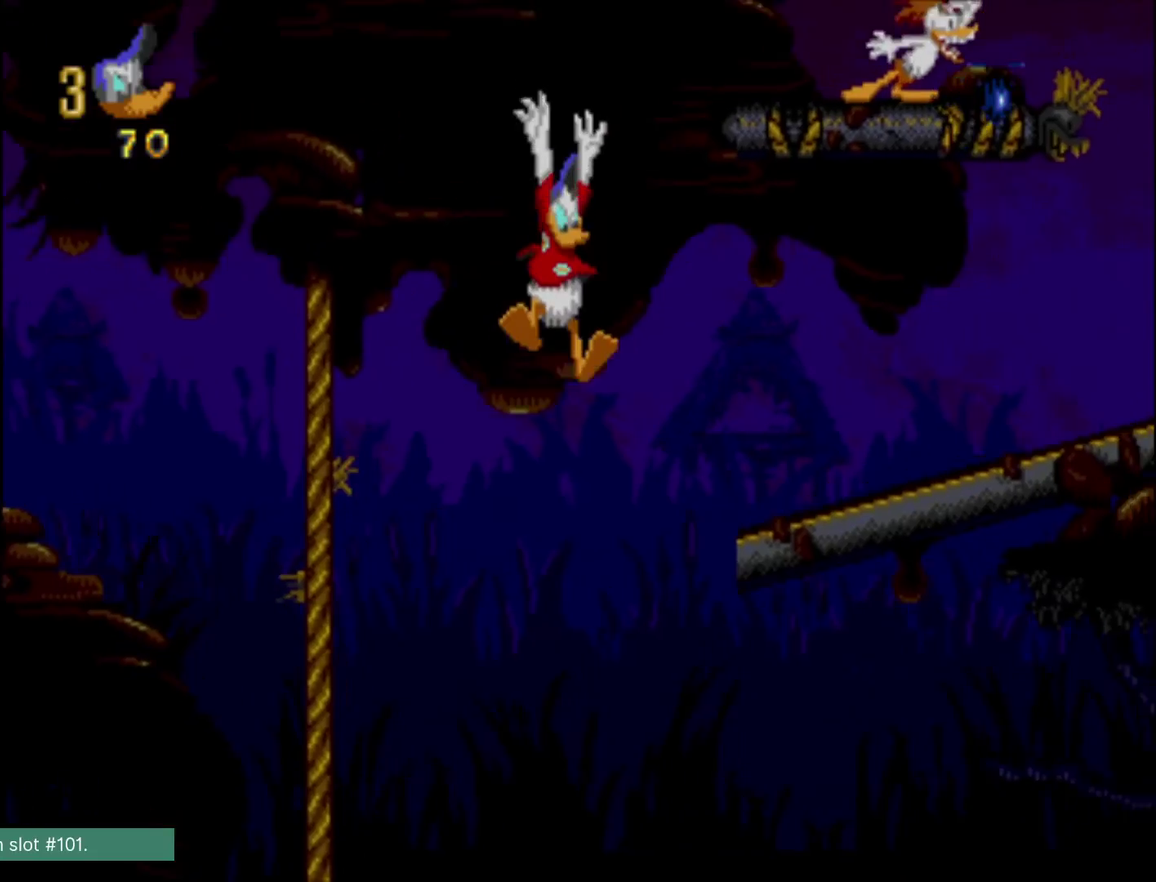
{"dt_ms": 300, "buttons": ["X", "DPAD_RIGHT"], "events": []}
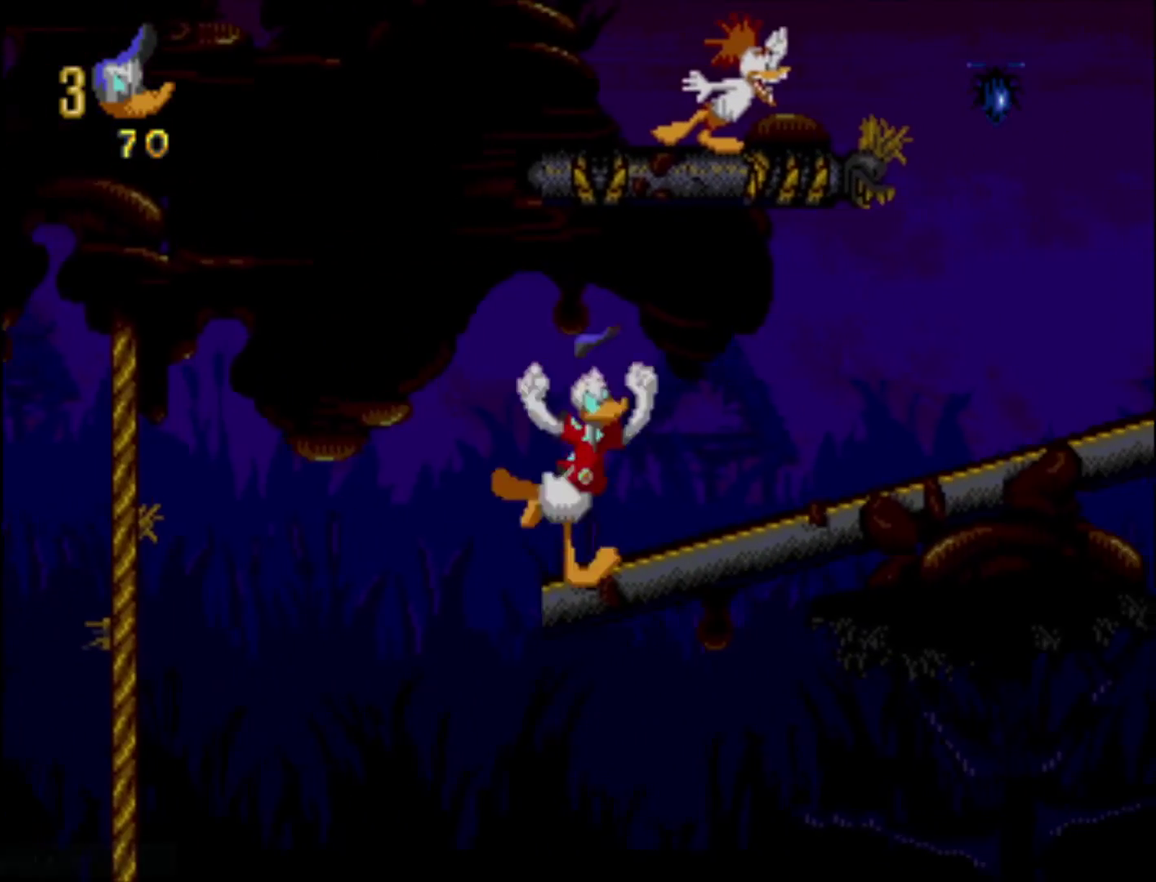
{"dt_ms": 400, "buttons": ["X", "DPAD_RIGHT"], "events": []}
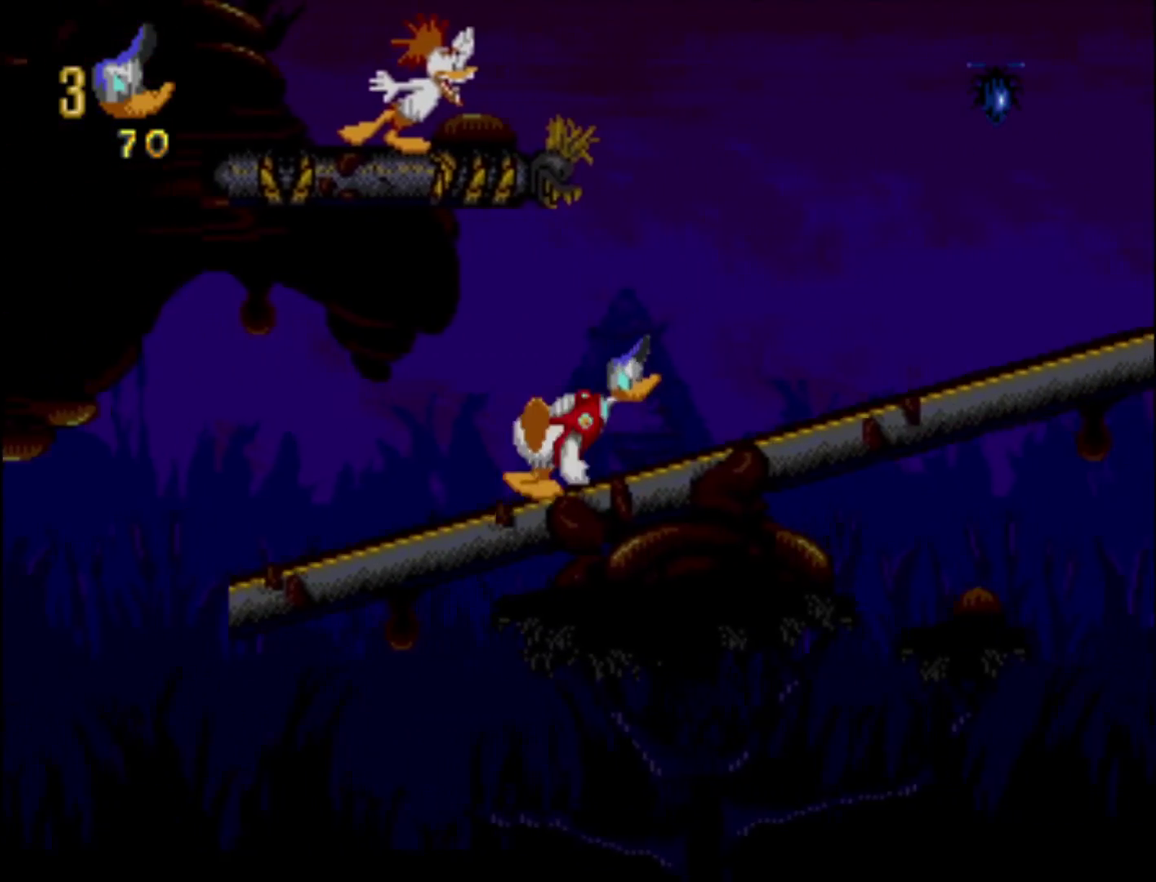
{"dt_ms": 500, "buttons": ["X", "DPAD_RIGHT"], "events": []}
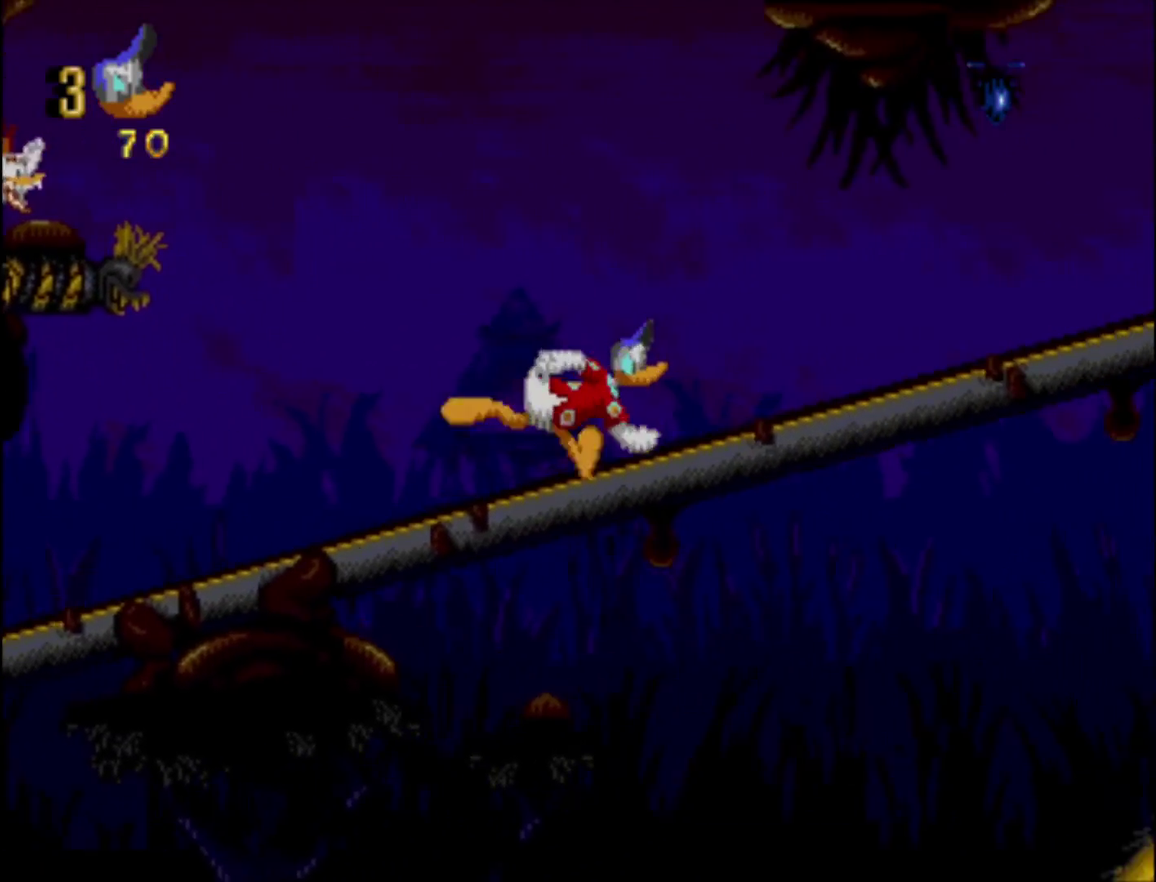
{"dt_ms": 500, "buttons": ["B", "DPAD_UP", "DPAD_RIGHT"], "events": [[350, "B", "down"], [350, "DPAD_UP", "down"], [350, "X", "up"]]}